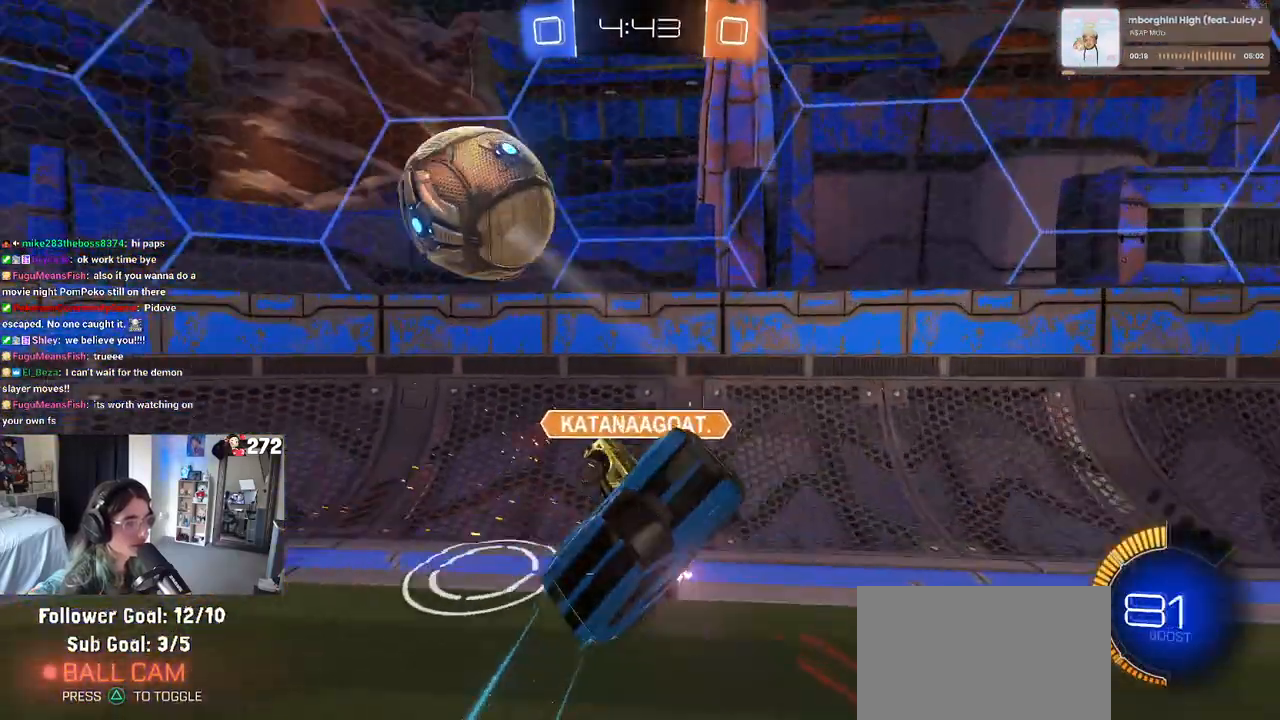
Gameplay with a controller (PlayStation layout); each line is a JSON object with the inputs held at the frame after it. "events" lists button and stick changes between this image and that frame as [ms after this image, input, new state], when the widget could be followed in between.
{"buttons": ["R2"], "left_stick": "up-right", "right_stick": "center", "events": [[133, "R1", "up"], [200, "SQUARE", "up"], [400, "left_stick", "up-right"]]}
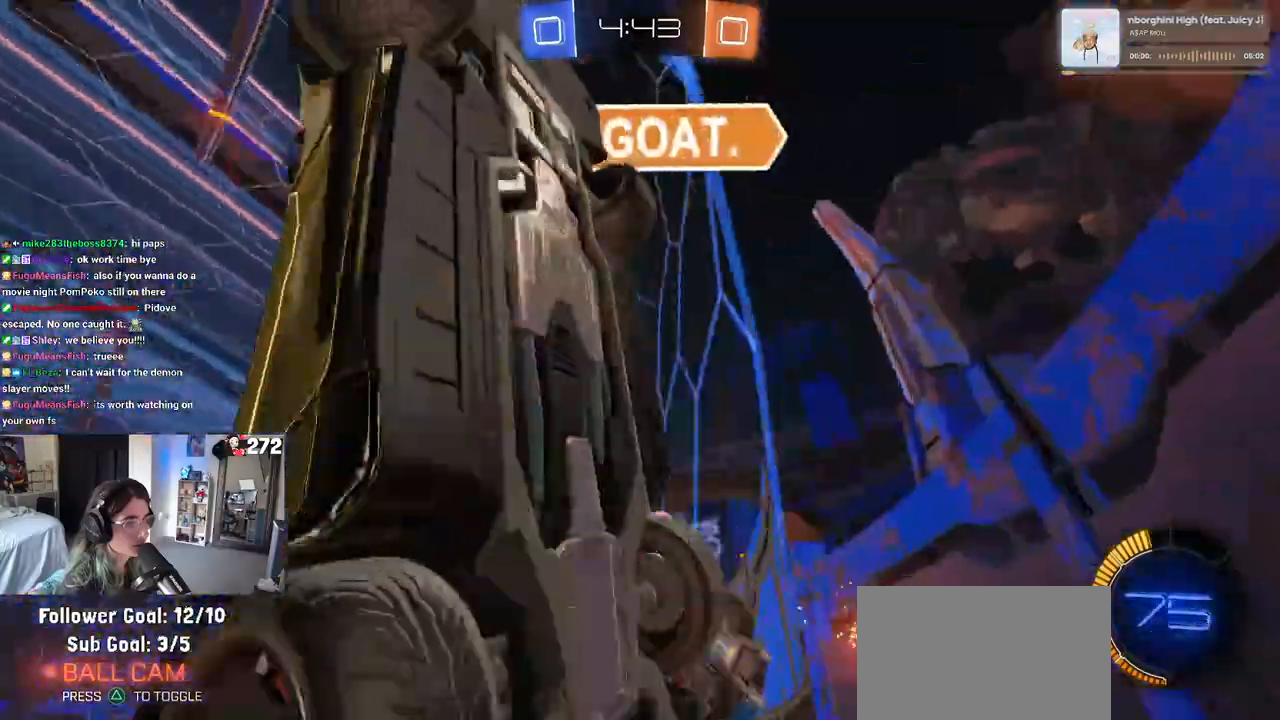
{"buttons": ["R1", "R2"], "left_stick": "left", "right_stick": "center", "events": [[67, "left_stick", "down-left"], [267, "left_stick", "center"], [383, "R1", "down"], [400, "left_stick", "left"]]}
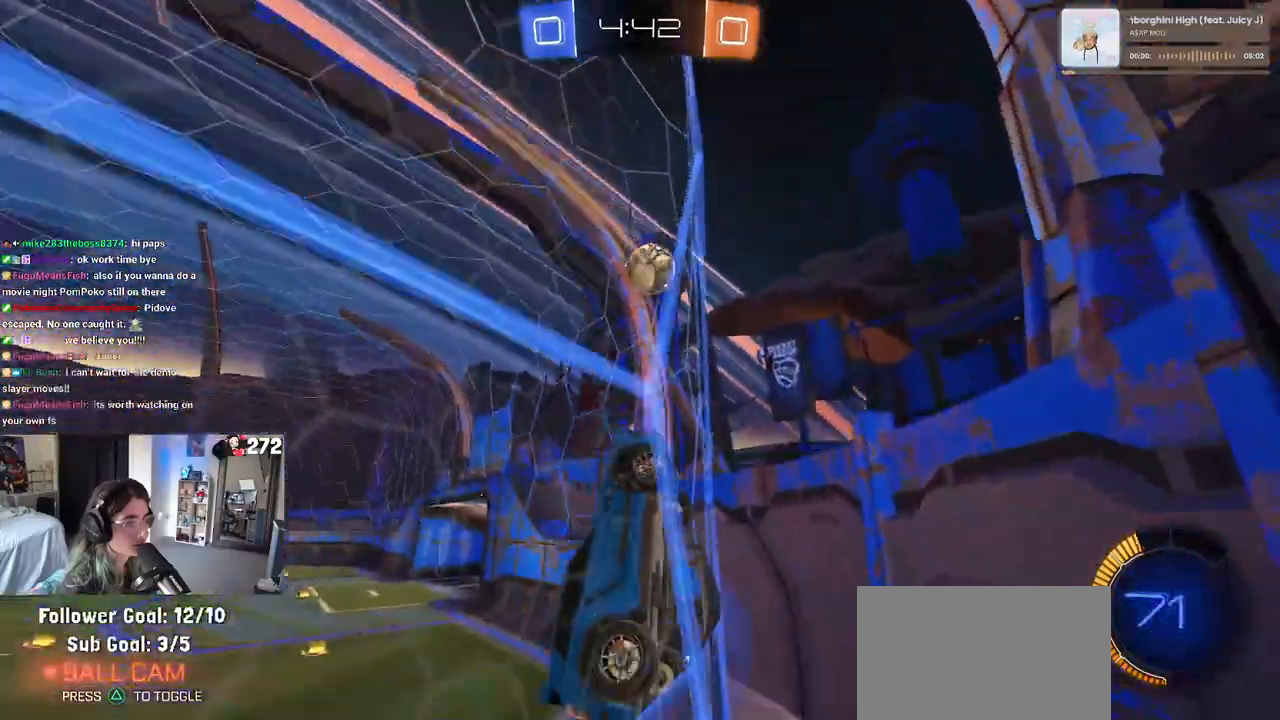
{"buttons": ["R1", "R2"], "left_stick": "center", "right_stick": "center", "events": [[483, "left_stick", "center"]]}
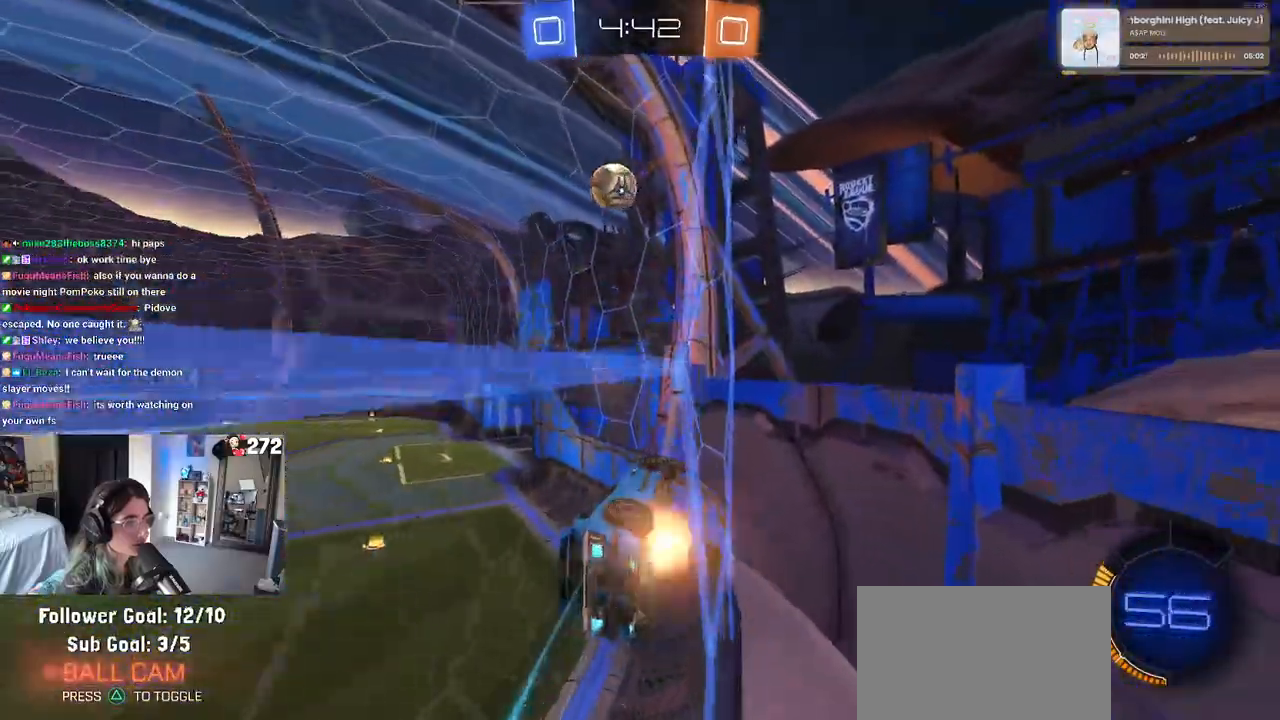
{"buttons": ["R1", "R2"], "left_stick": "left", "right_stick": "center", "events": [[33, "CROSS", "down"], [83, "left_stick", "up-right"], [100, "CROSS", "up"], [167, "CROSS", "down"], [267, "CROSS", "up"], [267, "left_stick", "left"]]}
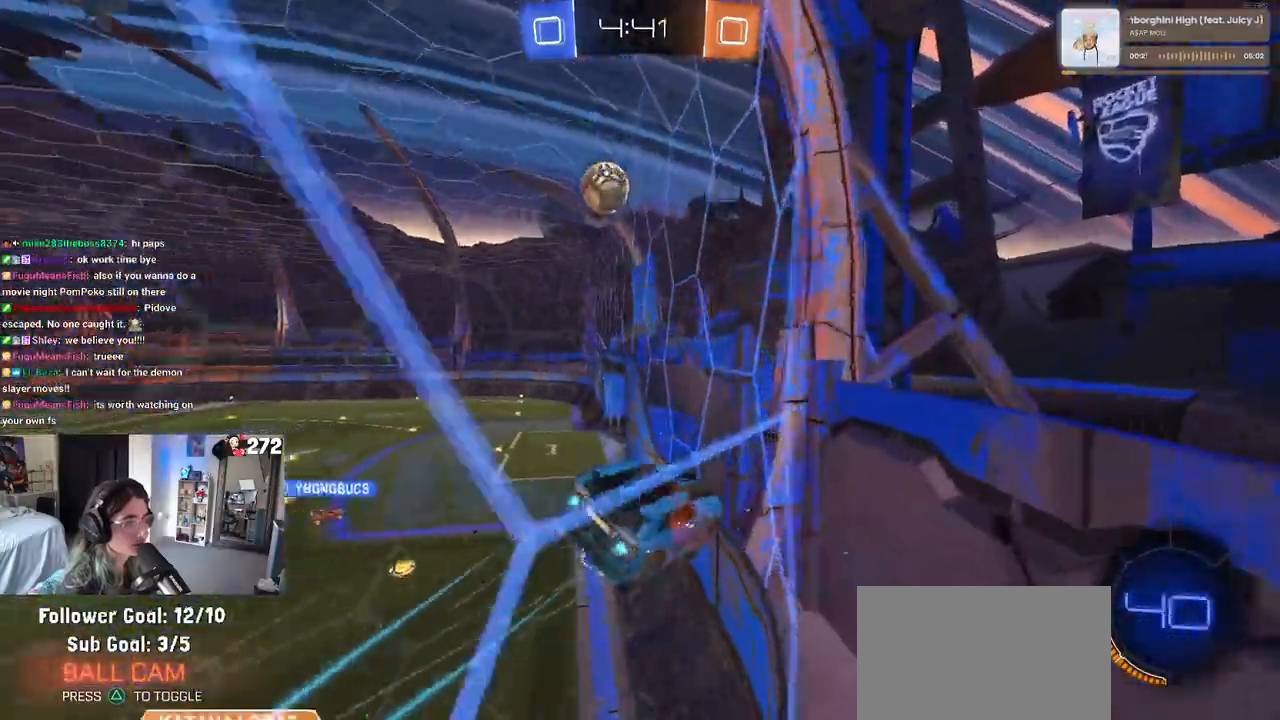
{"buttons": ["SQUARE", "R2"], "left_stick": "down-right", "right_stick": "center", "events": [[133, "R1", "up"], [200, "SQUARE", "down"], [200, "left_stick", "down"], [250, "left_stick", "down-right"]]}
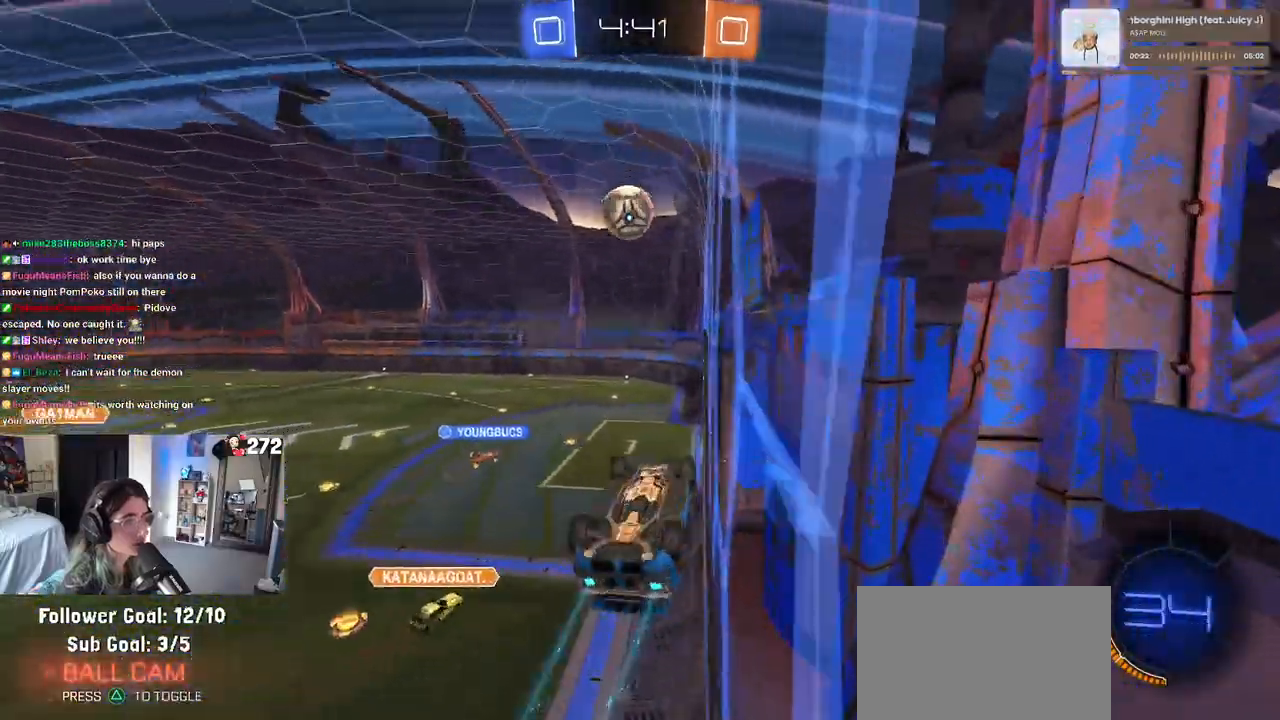
{"buttons": ["R2"], "left_stick": "center", "right_stick": "center", "events": [[100, "left_stick", "center"], [183, "SQUARE", "up"], [233, "left_stick", "left"], [433, "left_stick", "center"]]}
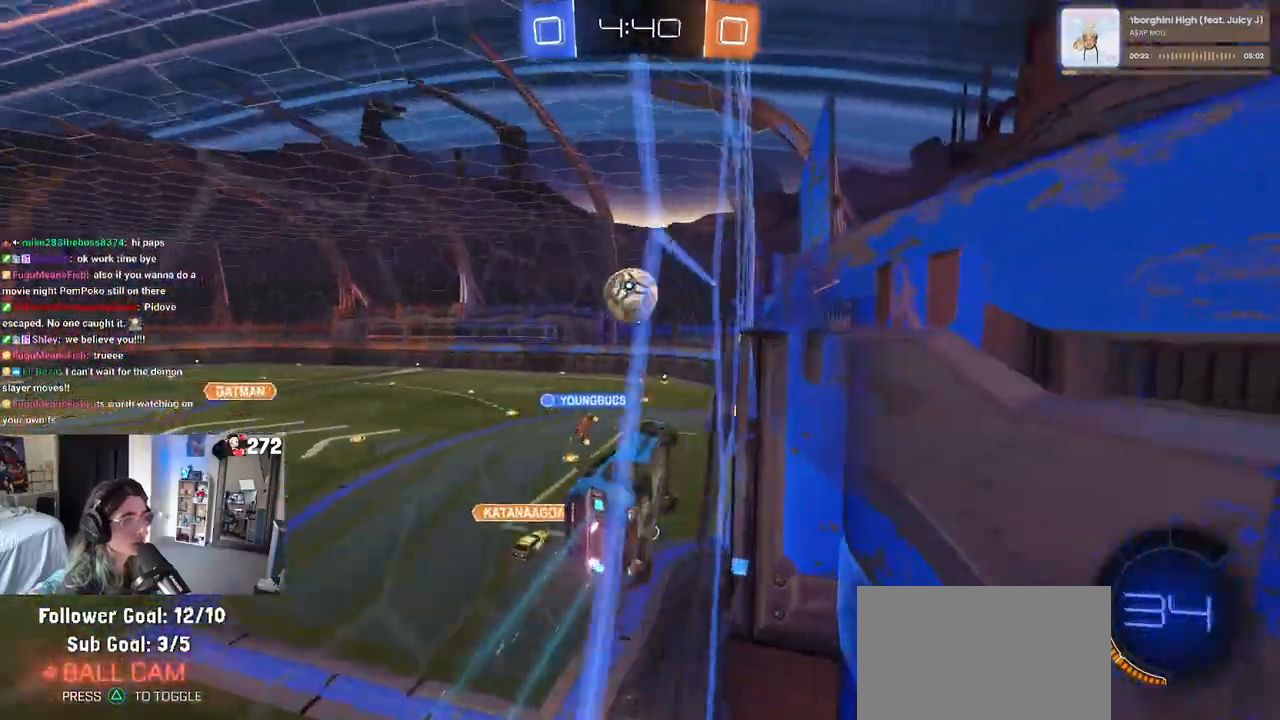
{"buttons": ["CROSS", "R2"], "left_stick": "down-right", "right_stick": "center", "events": [[100, "left_stick", "left"], [200, "left_stick", "center"], [400, "CROSS", "down"], [483, "left_stick", "down-right"]]}
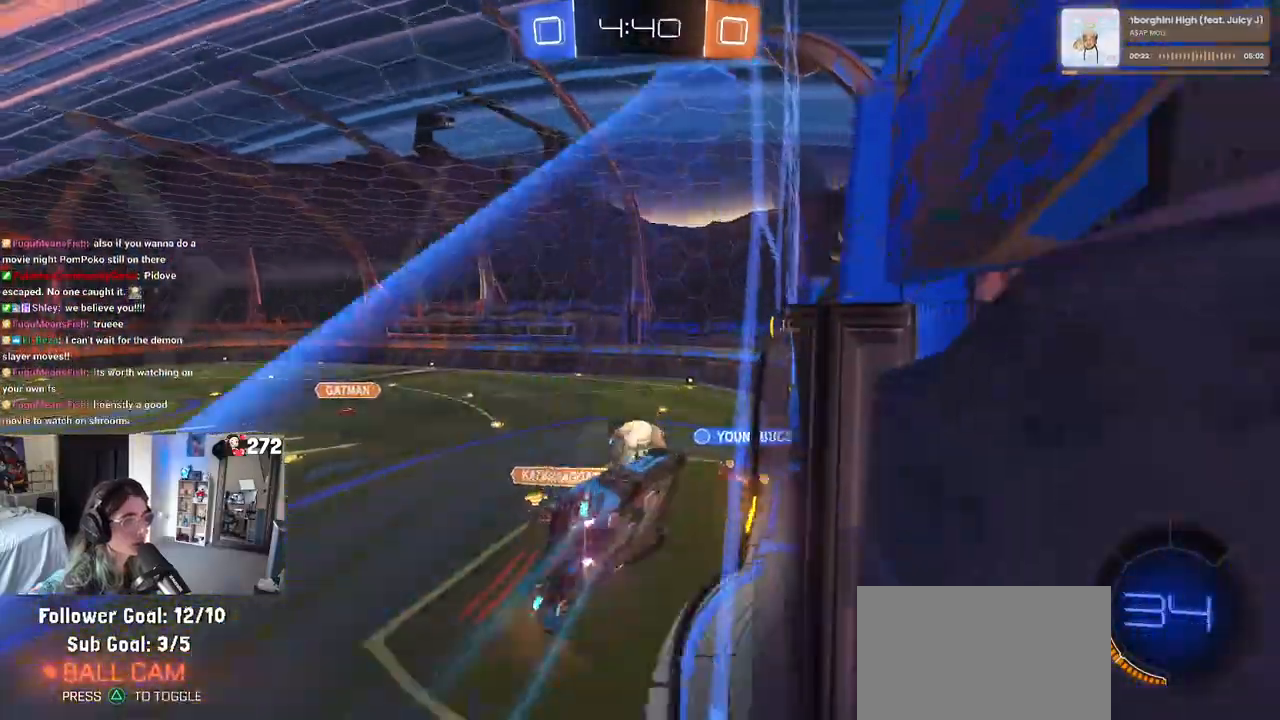
{"buttons": ["R1", "R2"], "left_stick": "down", "right_stick": "center", "events": [[83, "CROSS", "up"], [83, "left_stick", "center"], [167, "R1", "down"], [283, "left_stick", "up-right"], [333, "CROSS", "down"], [383, "left_stick", "up-left"], [450, "left_stick", "down"], [483, "CROSS", "up"]]}
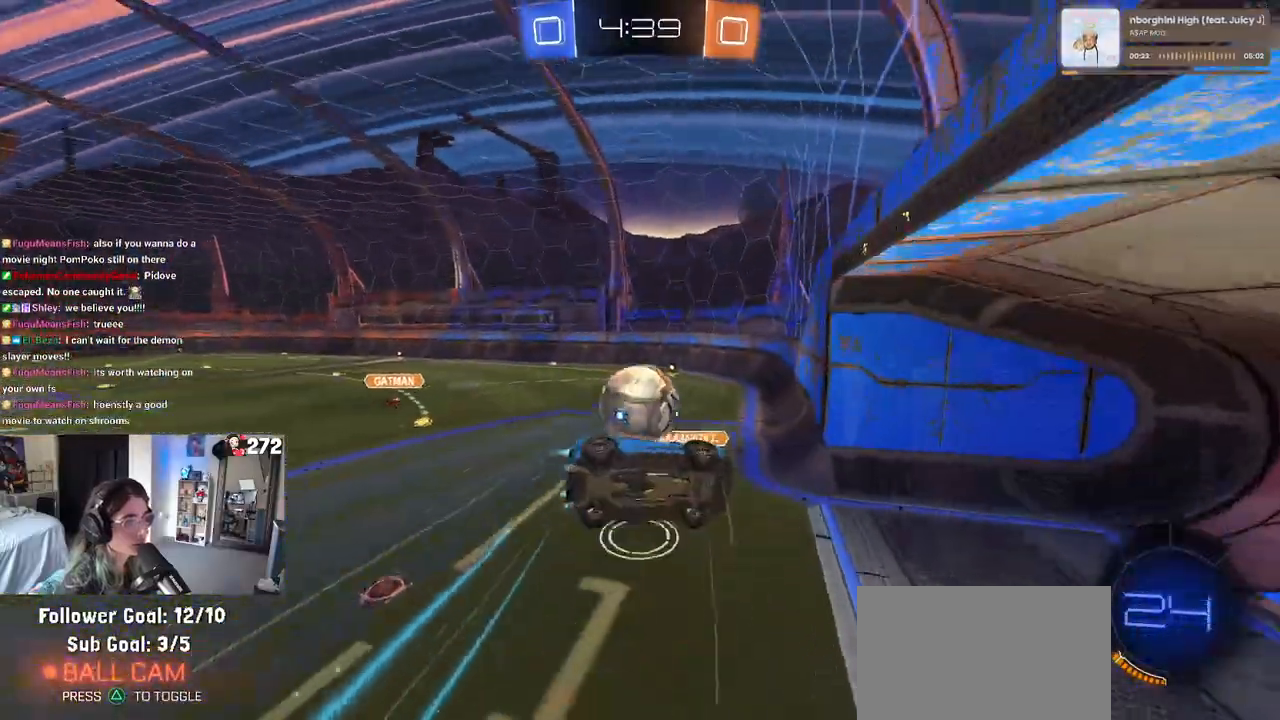
{"buttons": ["R2"], "left_stick": "down-right", "right_stick": "center", "events": [[117, "R1", "up"], [217, "left_stick", "center"], [417, "left_stick", "down-right"]]}
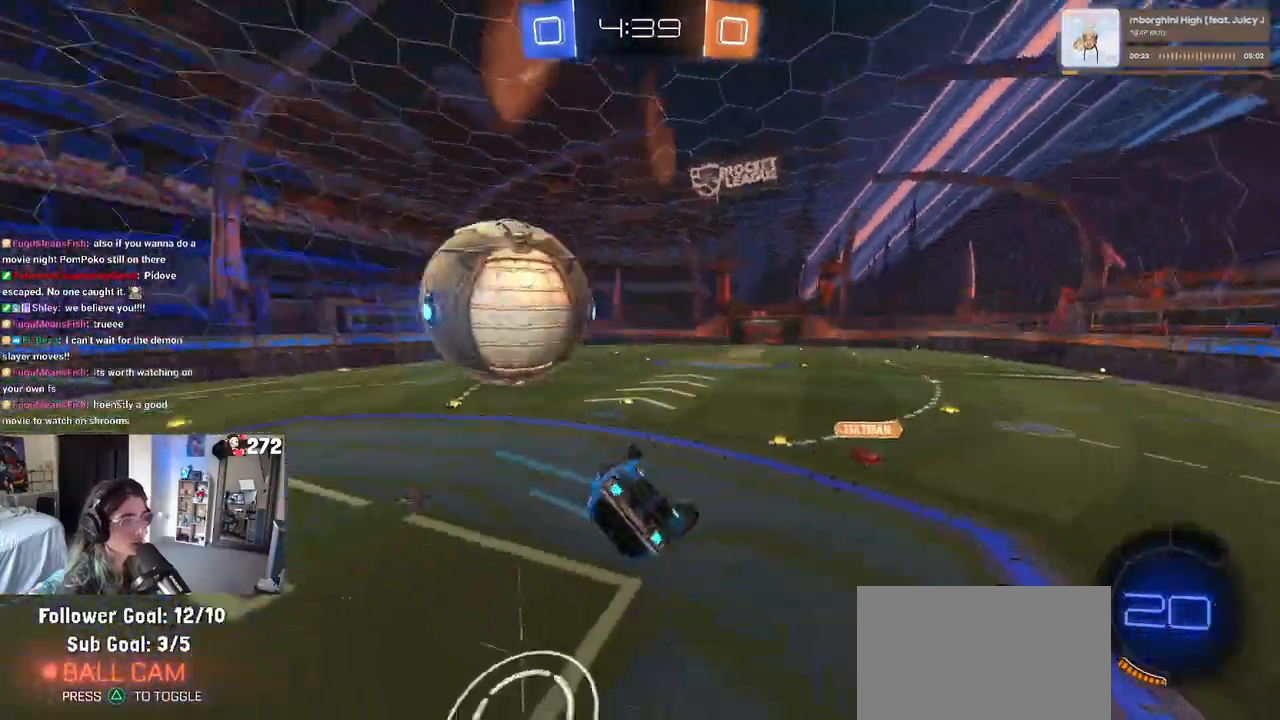
{"buttons": ["R2"], "left_stick": "up-right", "right_stick": "center", "events": [[183, "SQUARE", "down"], [350, "left_stick", "up-right"], [483, "SQUARE", "up"]]}
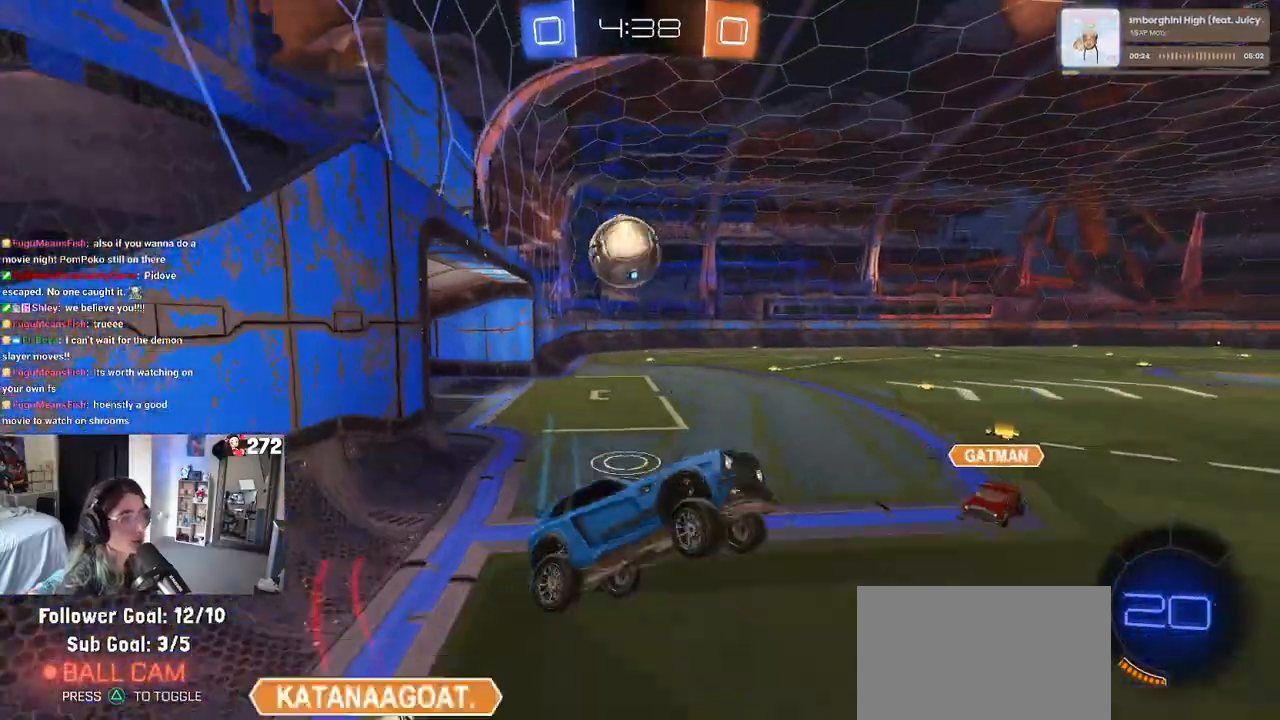
{"buttons": ["R2"], "left_stick": "left", "right_stick": "center", "events": [[50, "left_stick", "center"], [233, "left_stick", "left"]]}
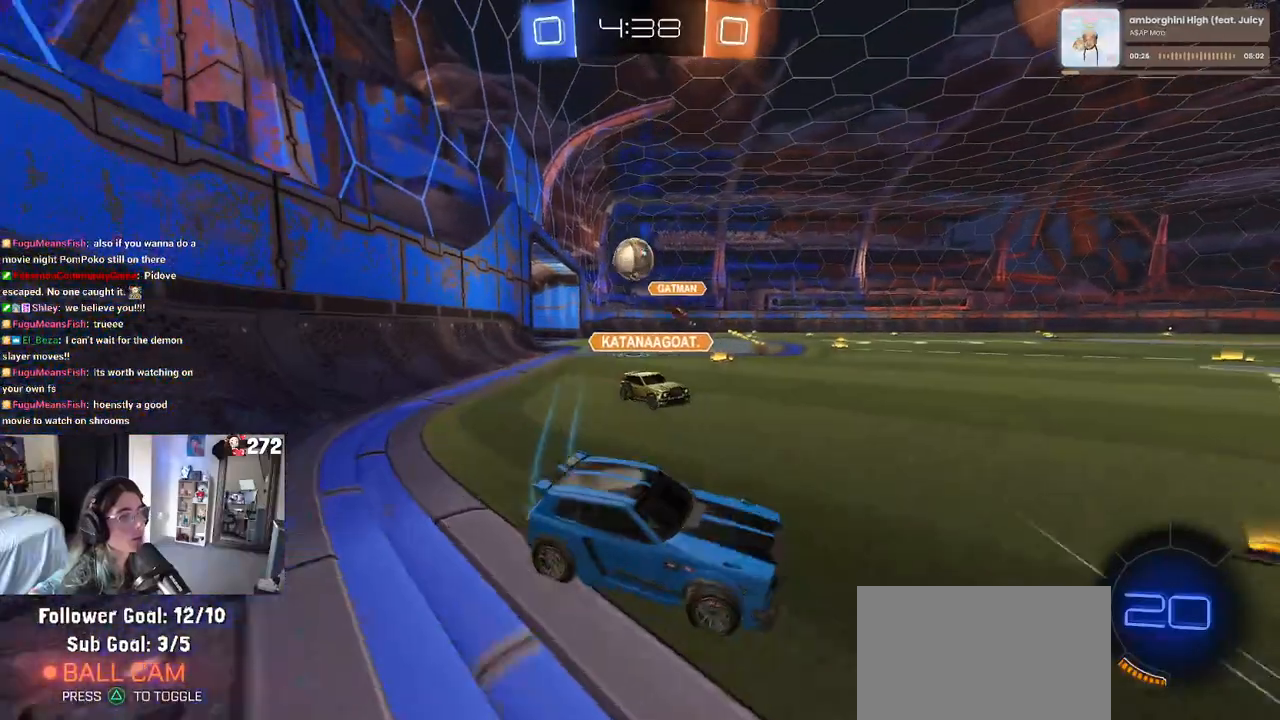
{"buttons": ["R1", "R2"], "left_stick": "left", "right_stick": "center", "events": [[117, "SQUARE", "down"], [217, "SQUARE", "up"], [450, "R1", "down"]]}
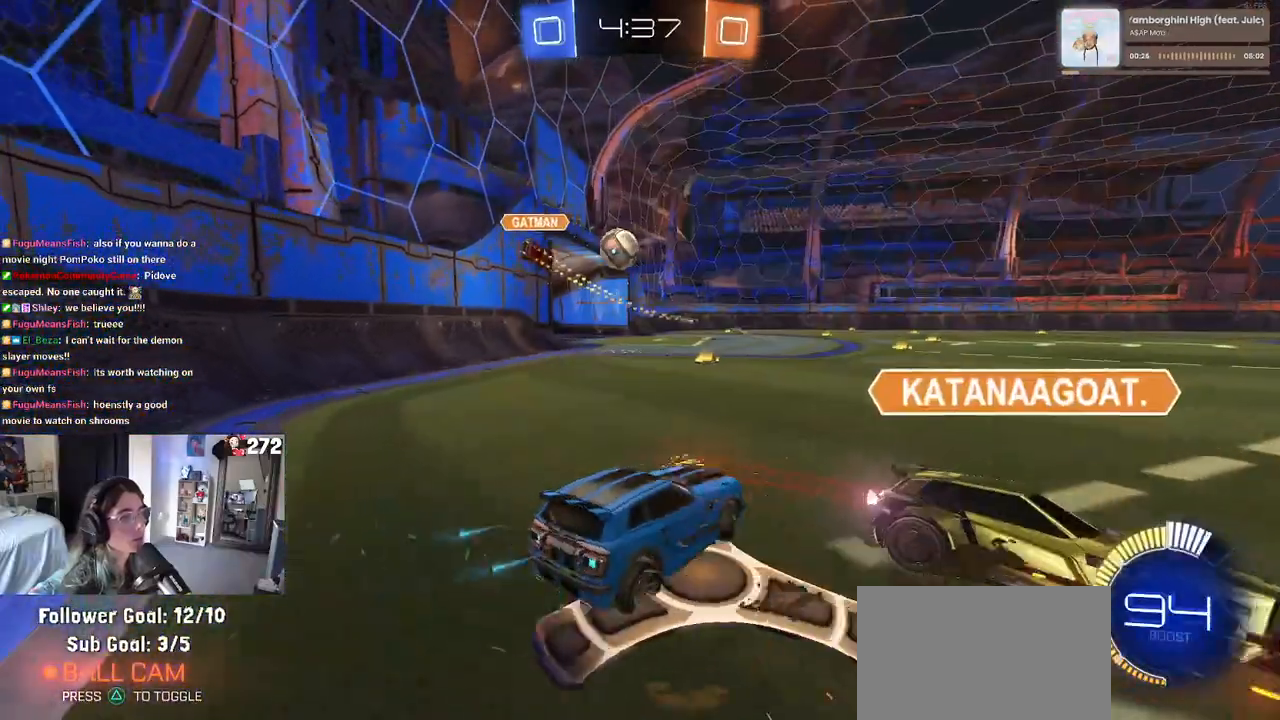
{"buttons": ["R2"], "left_stick": "center", "right_stick": "center", "events": [[217, "left_stick", "center"], [283, "R1", "up"], [367, "left_stick", "right"], [500, "left_stick", "center"]]}
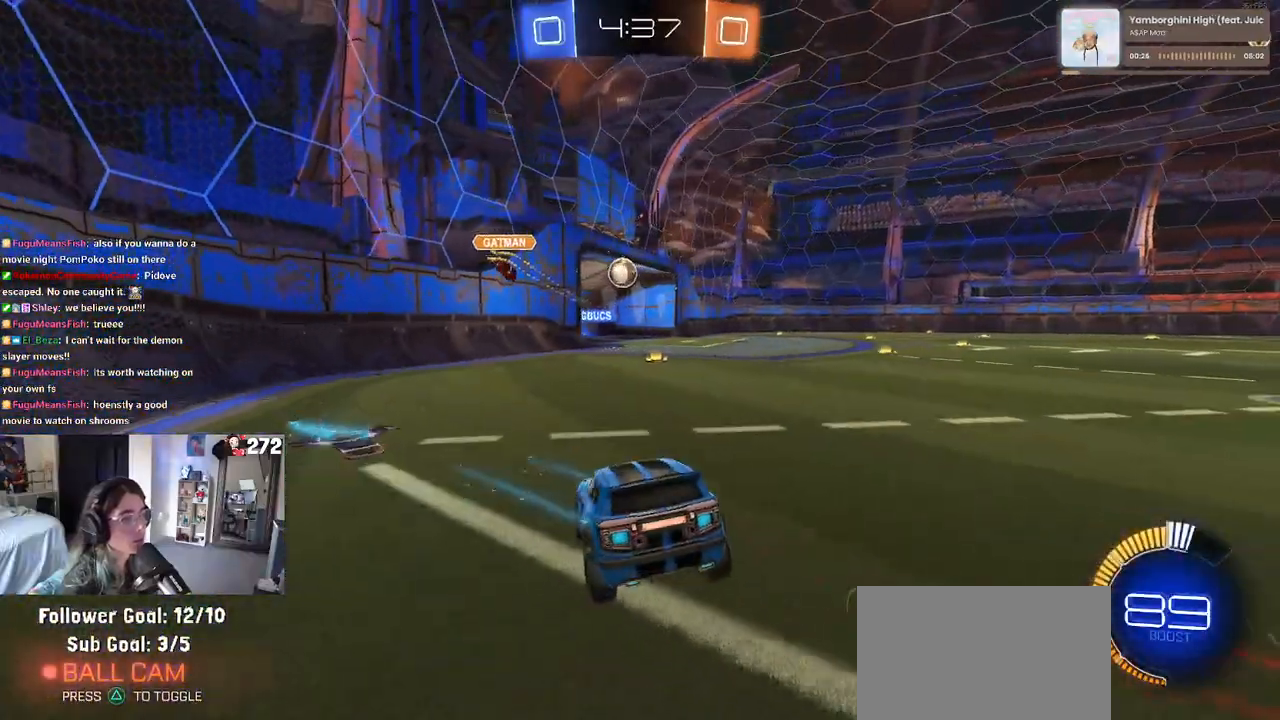
{"buttons": ["R2"], "left_stick": "right", "right_stick": "center", "events": [[100, "left_stick", "right"]]}
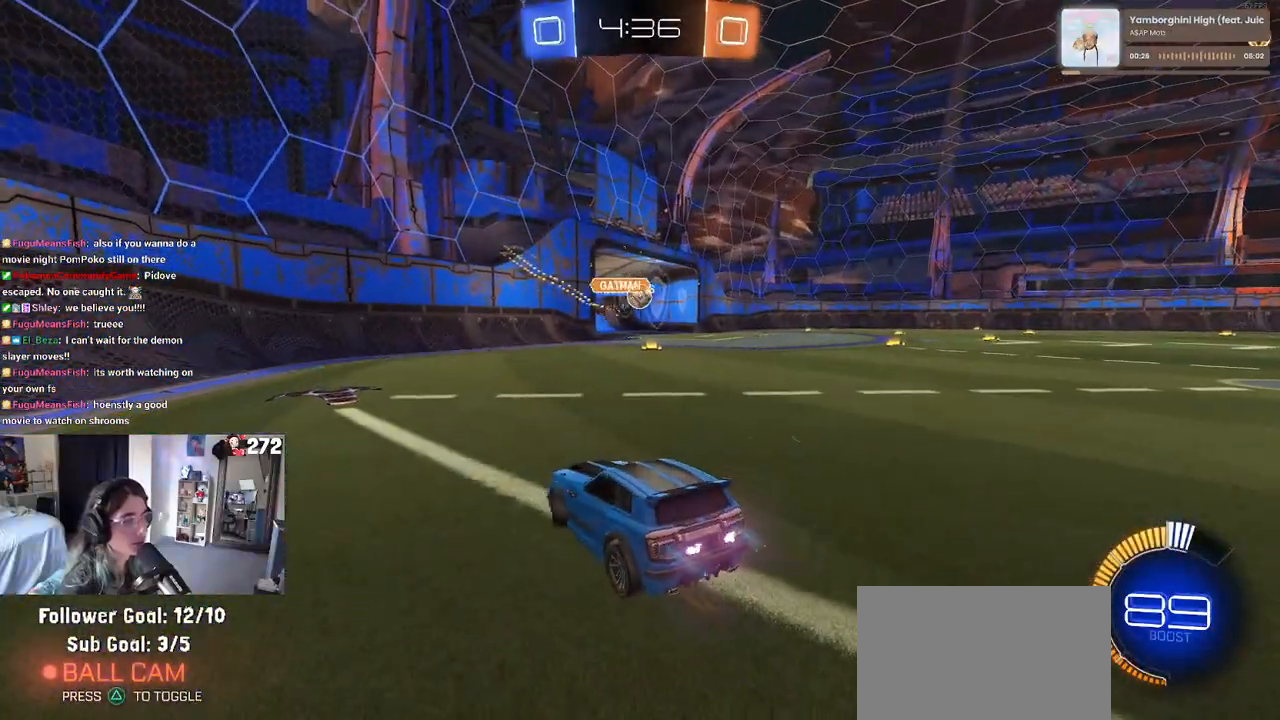
{"buttons": ["R2"], "left_stick": "center", "right_stick": "center", "events": [[483, "left_stick", "center"]]}
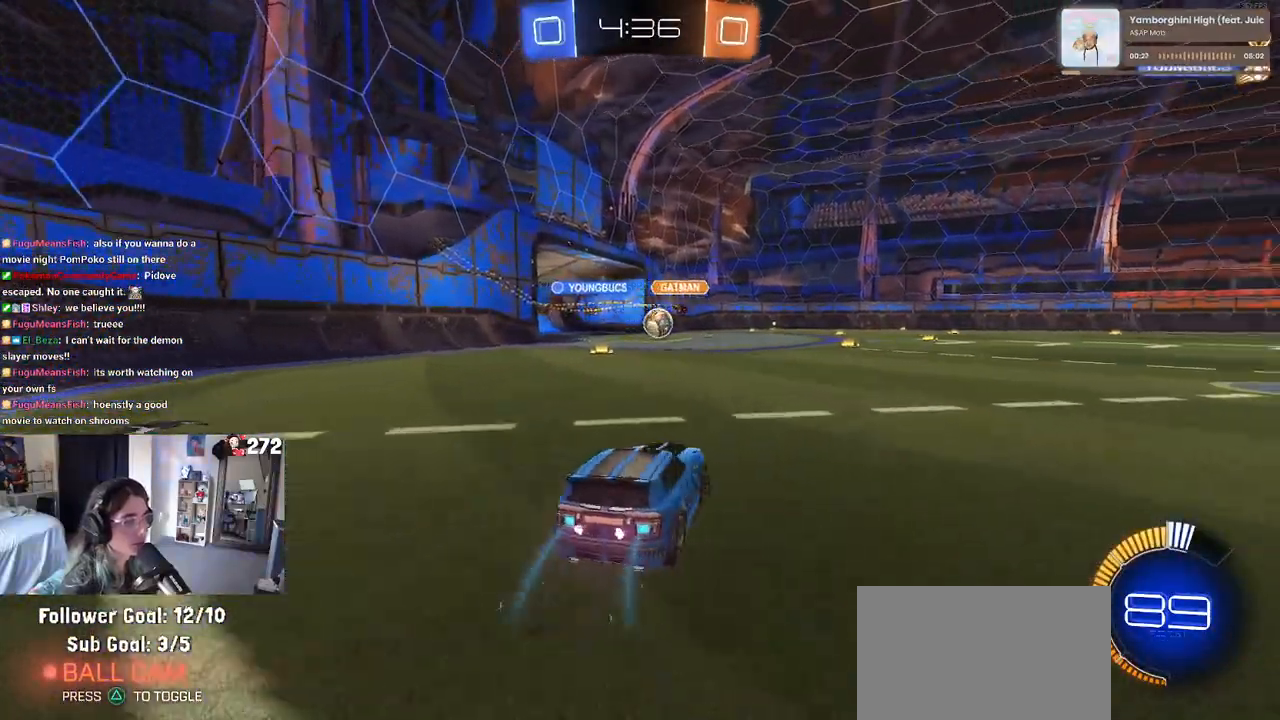
{"buttons": ["R1", "R2"], "left_stick": "center", "right_stick": "center", "events": [[17, "R1", "down"], [117, "left_stick", "right"], [233, "left_stick", "center"], [367, "left_stick", "right"], [483, "left_stick", "center"]]}
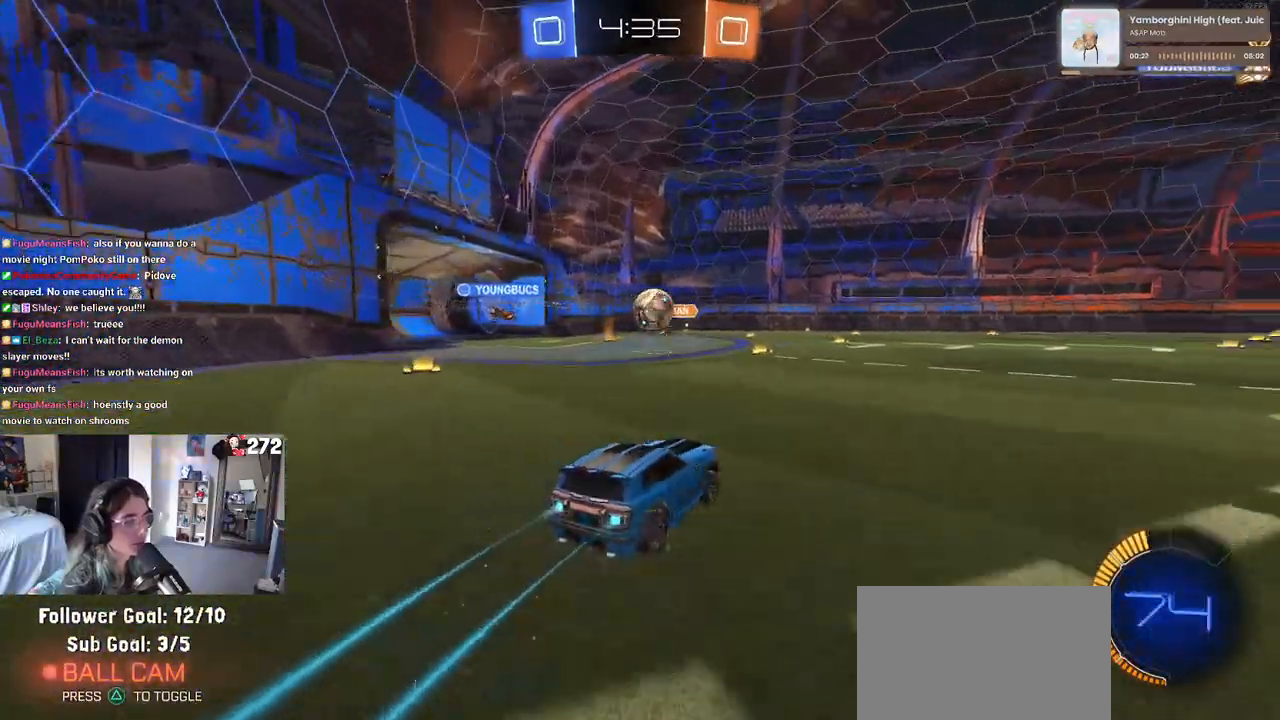
{"buttons": ["SQUARE", "R1", "R2"], "left_stick": "down", "right_stick": "center", "events": [[150, "left_stick", "right"], [250, "CROSS", "down"], [267, "left_stick", "up"], [317, "left_stick", "up-left"], [333, "CROSS", "up"], [383, "CROSS", "down"], [417, "SQUARE", "down"], [433, "left_stick", "down"], [467, "CROSS", "up"]]}
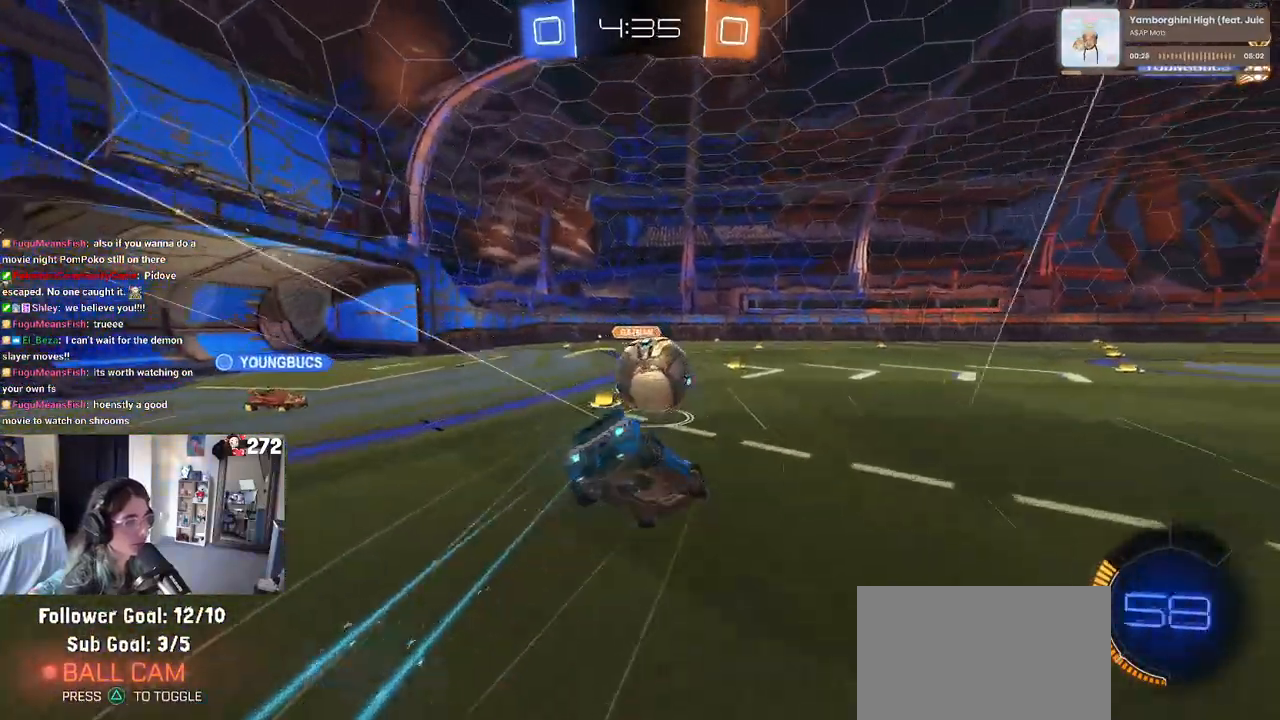
{"buttons": ["SQUARE", "R1", "R2"], "left_stick": "down-left", "right_stick": "center", "events": [[167, "left_stick", "down-left"]]}
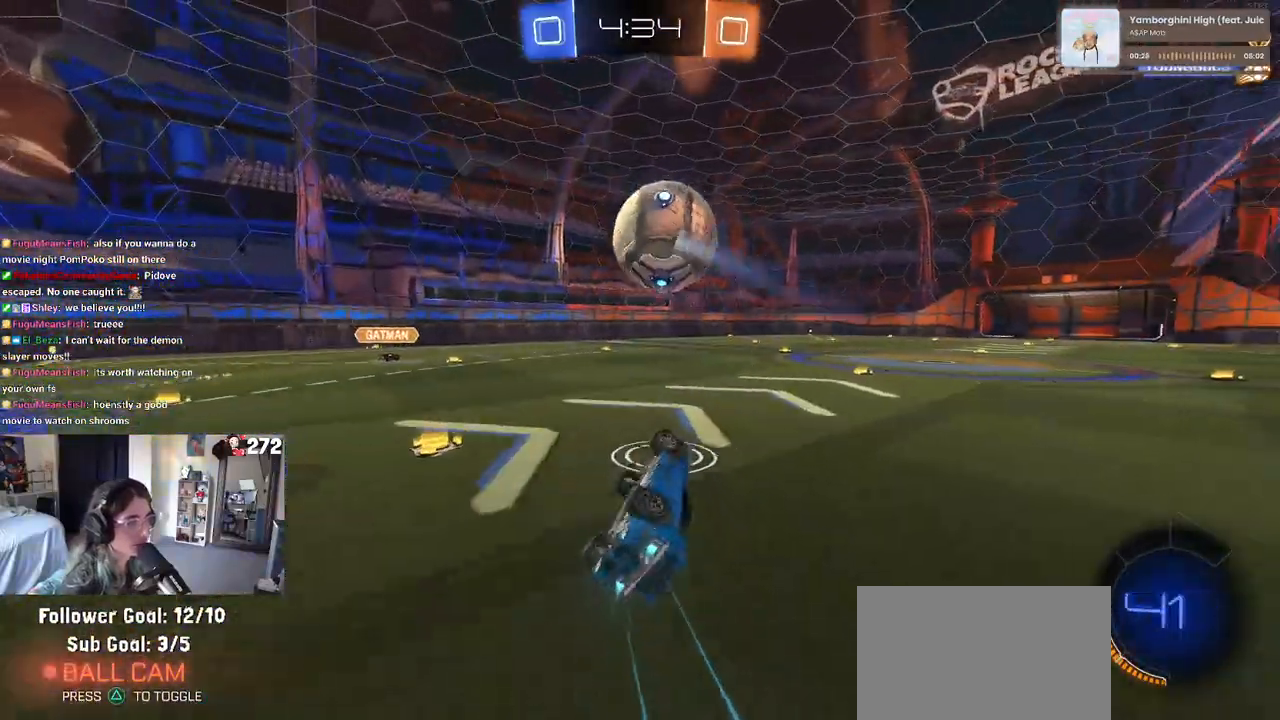
{"buttons": ["R2"], "left_stick": "right", "right_stick": "center", "events": [[67, "R1", "up"], [167, "SQUARE", "up"], [217, "left_stick", "center"], [433, "left_stick", "right"]]}
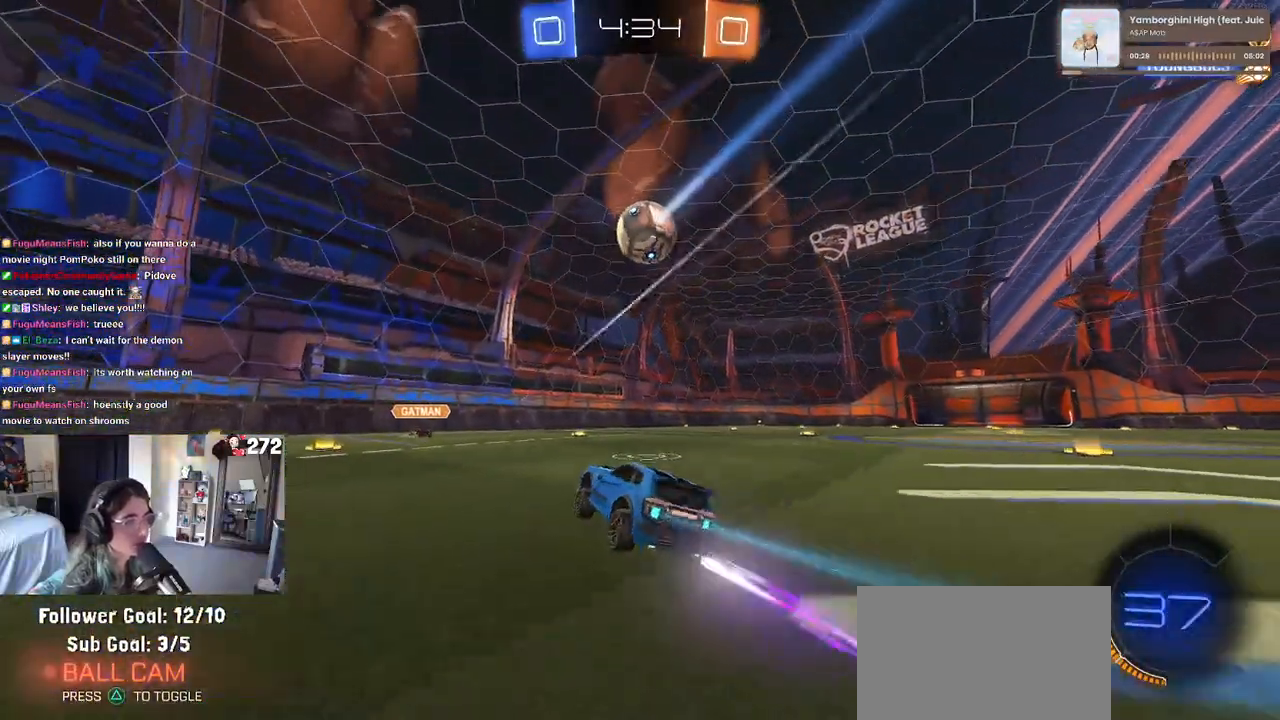
{"buttons": ["R2"], "left_stick": "center", "right_stick": "center", "events": [[67, "left_stick", "center"], [300, "left_stick", "right"], [417, "left_stick", "center"]]}
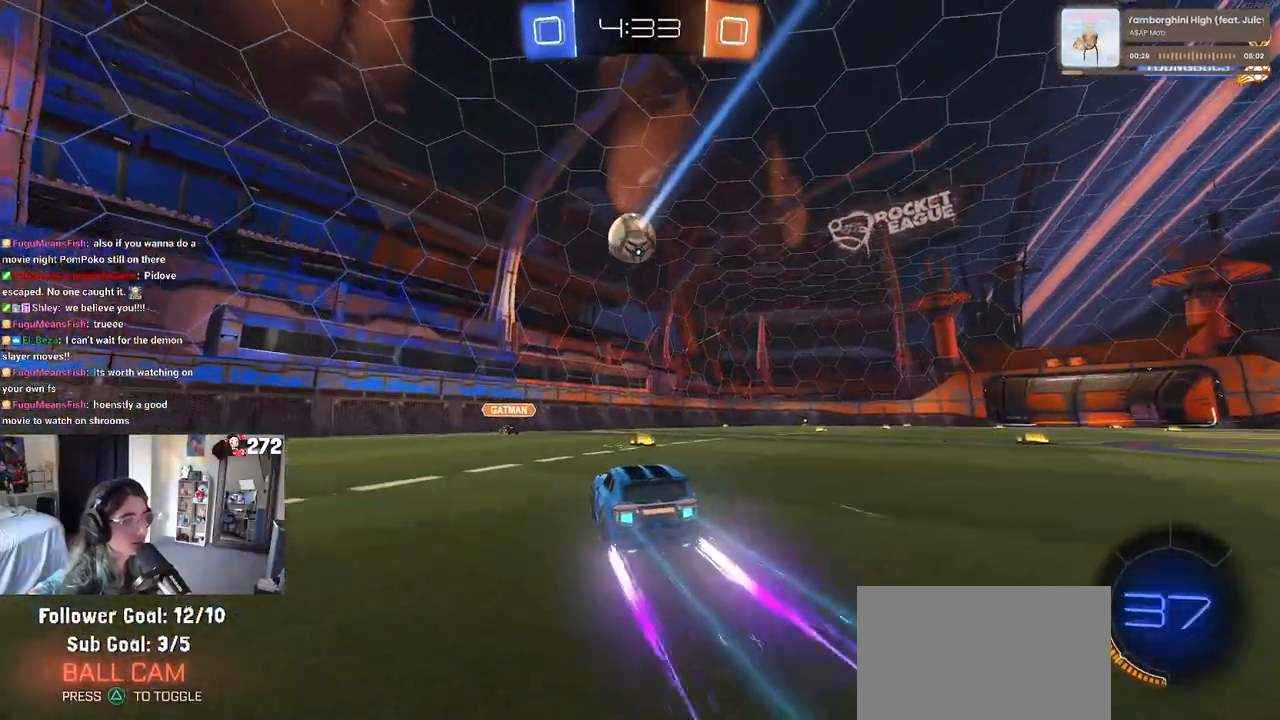
{"buttons": ["R2"], "left_stick": "center", "right_stick": "center", "events": [[150, "left_stick", "right"], [250, "left_stick", "center"]]}
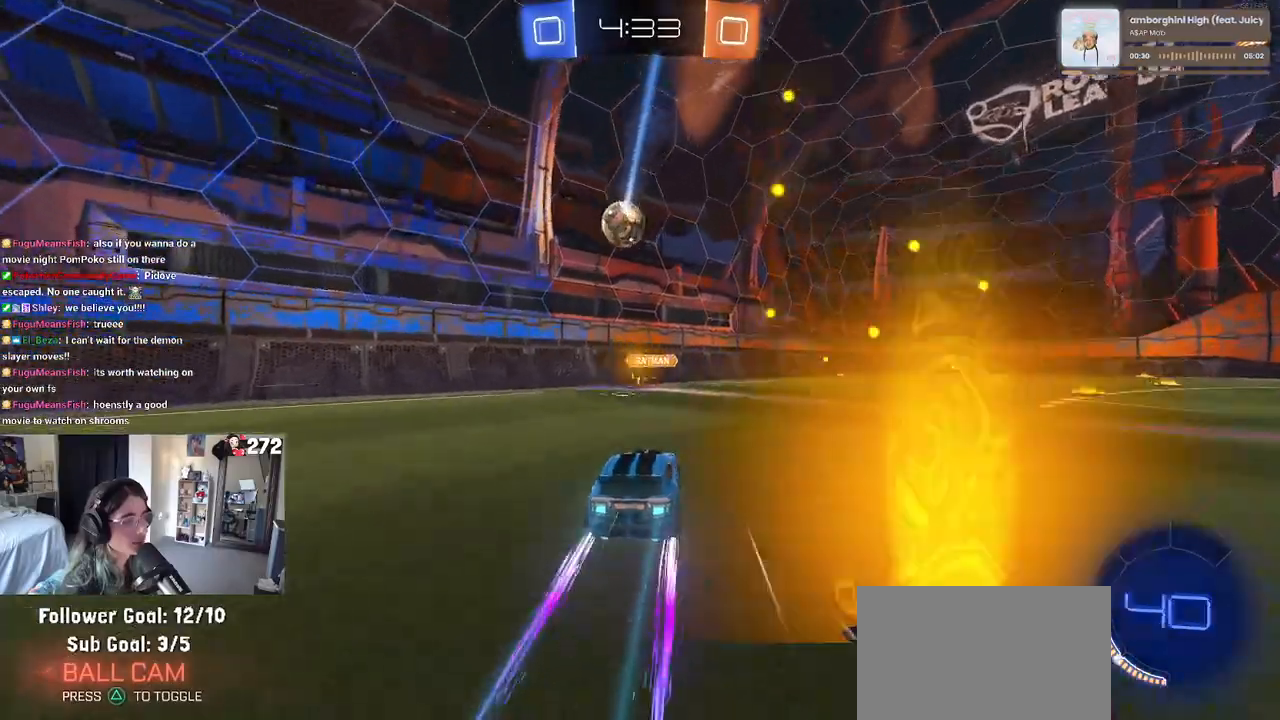
{"buttons": ["R2"], "left_stick": "right", "right_stick": "center", "events": [[200, "left_stick", "left"], [317, "left_stick", "right"], [367, "SQUARE", "down"], [450, "SQUARE", "up"]]}
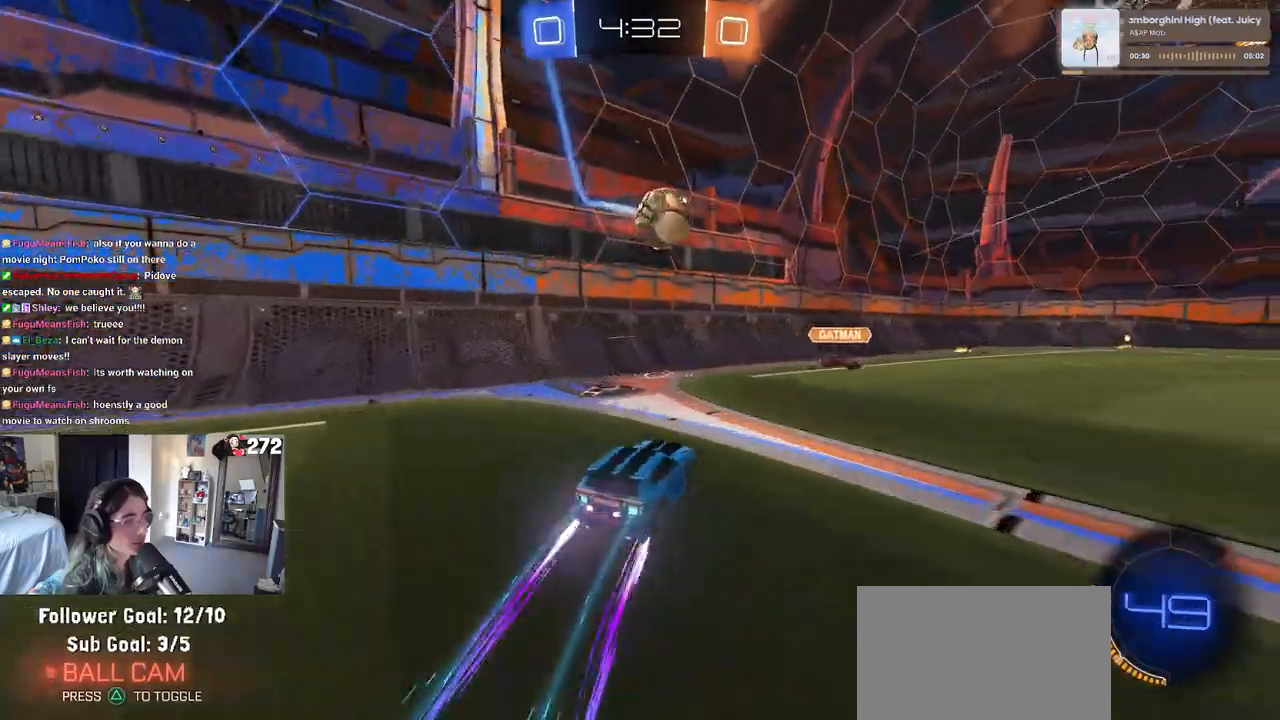
{"buttons": ["CROSS", "SQUARE", "R1", "R2"], "left_stick": "up-right", "right_stick": "center", "events": [[117, "R1", "down"], [183, "CROSS", "down"], [200, "left_stick", "down-right"], [350, "CROSS", "up"], [400, "CROSS", "down"], [400, "left_stick", "up-right"], [483, "SQUARE", "down"]]}
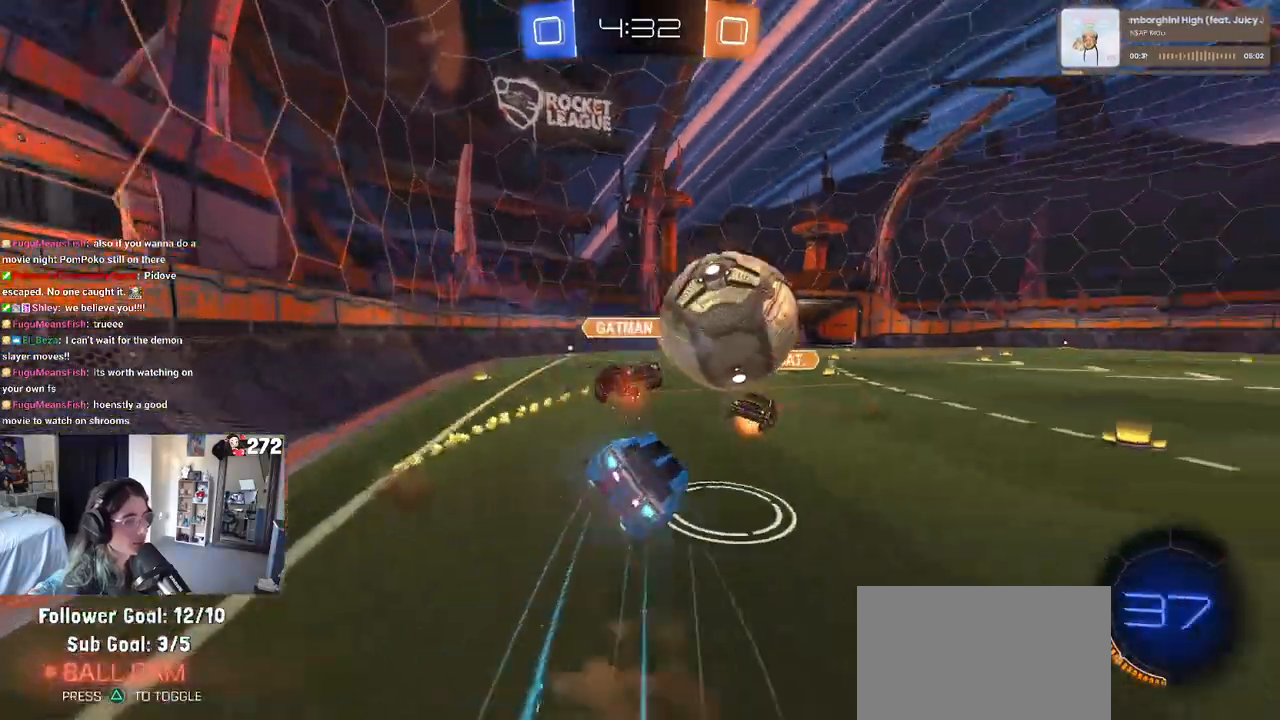
{"buttons": ["SQUARE", "R2"], "left_stick": "down-right", "right_stick": "center", "events": [[17, "CROSS", "up"], [133, "left_stick", "down-right"], [217, "R1", "up"]]}
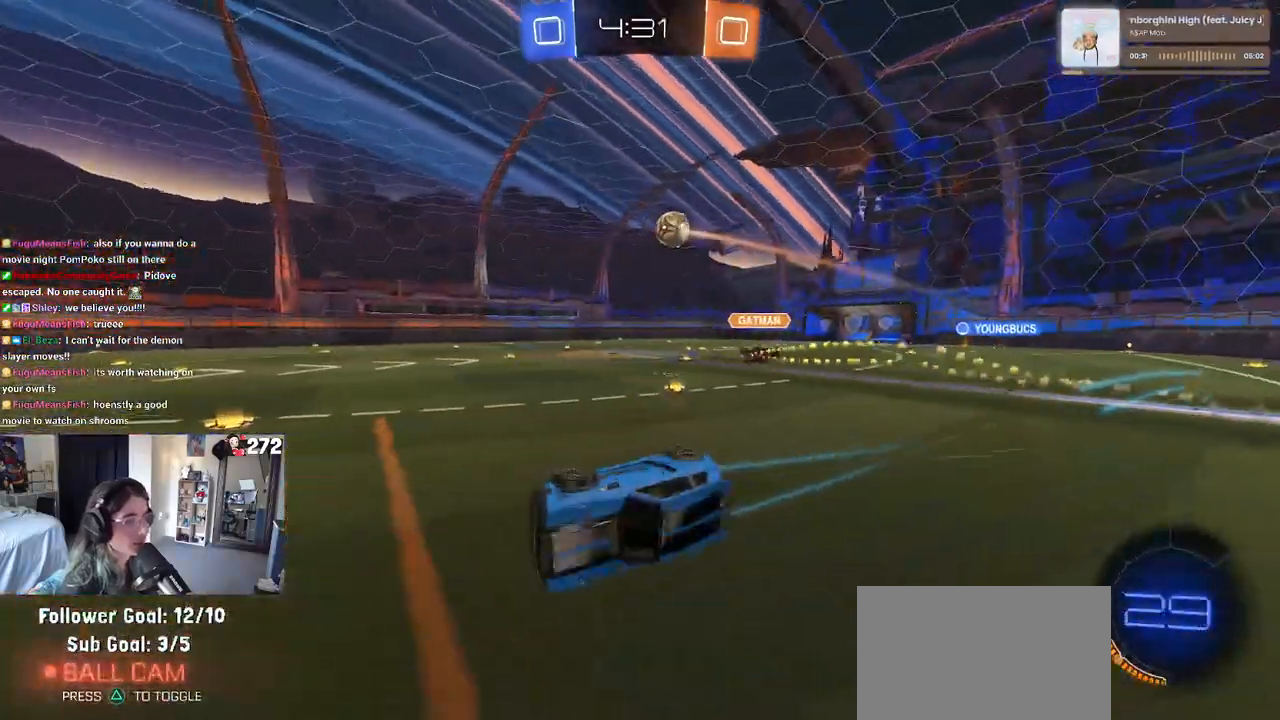
{"buttons": ["R2"], "left_stick": "center", "right_stick": "center", "events": [[50, "SQUARE", "up"], [83, "left_stick", "down-left"], [133, "TRIANGLE", "down"], [250, "left_stick", "center"], [267, "TRIANGLE", "up"], [367, "left_stick", "down-left"], [500, "left_stick", "center"]]}
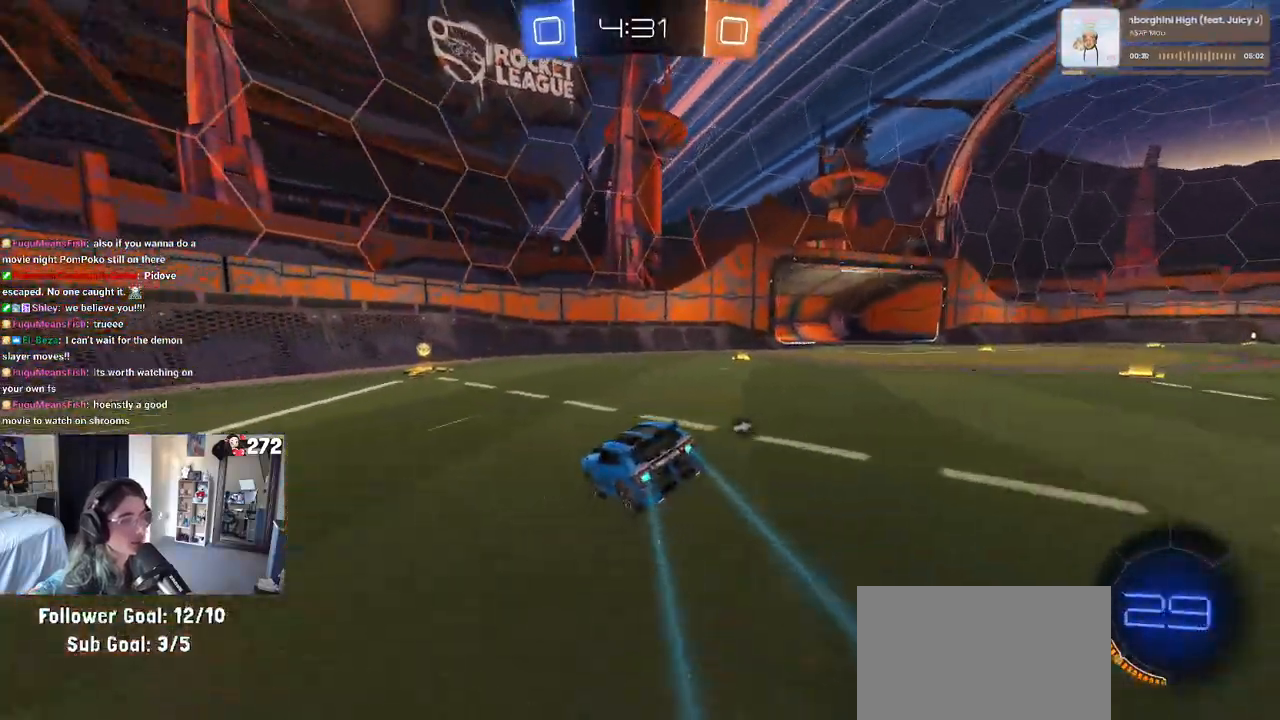
{"buttons": ["R2"], "left_stick": "right", "right_stick": "center", "events": [[283, "left_stick", "right"], [383, "TRIANGLE", "down"], [500, "TRIANGLE", "up"]]}
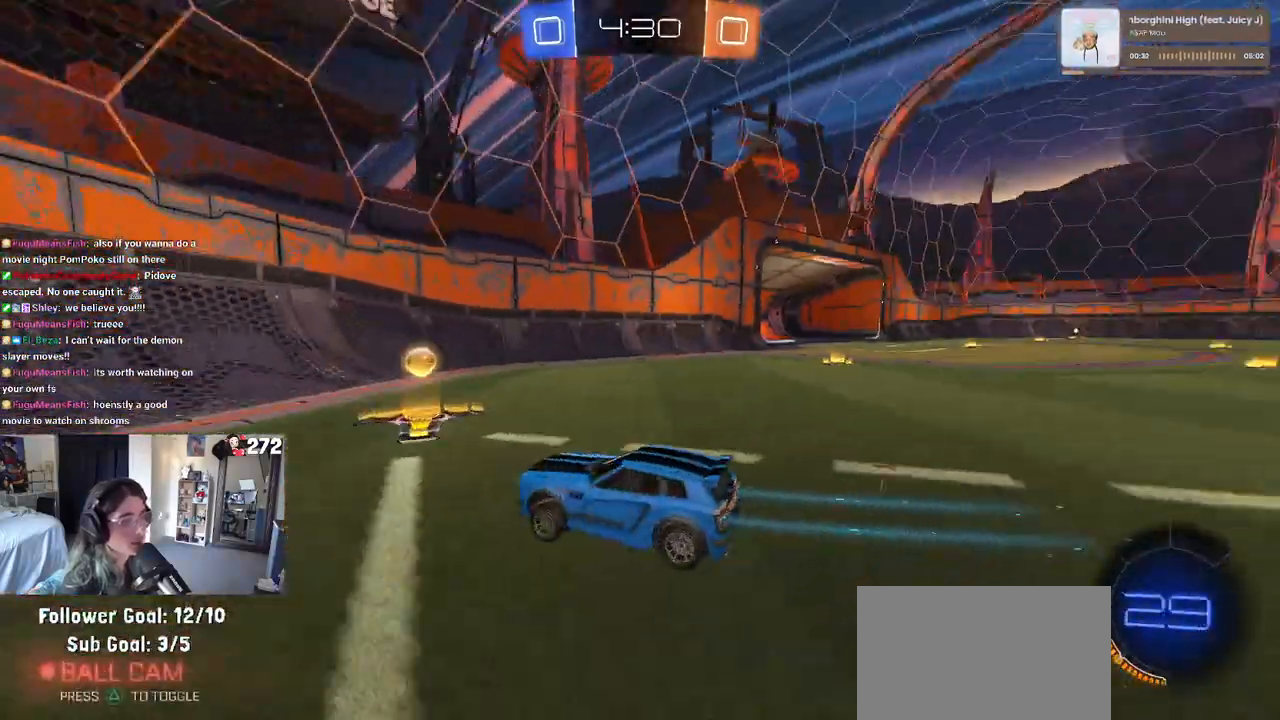
{"buttons": ["R1", "R2"], "left_stick": "right", "right_stick": "center", "events": [[83, "SQUARE", "down"], [217, "SQUARE", "up"], [333, "R1", "down"]]}
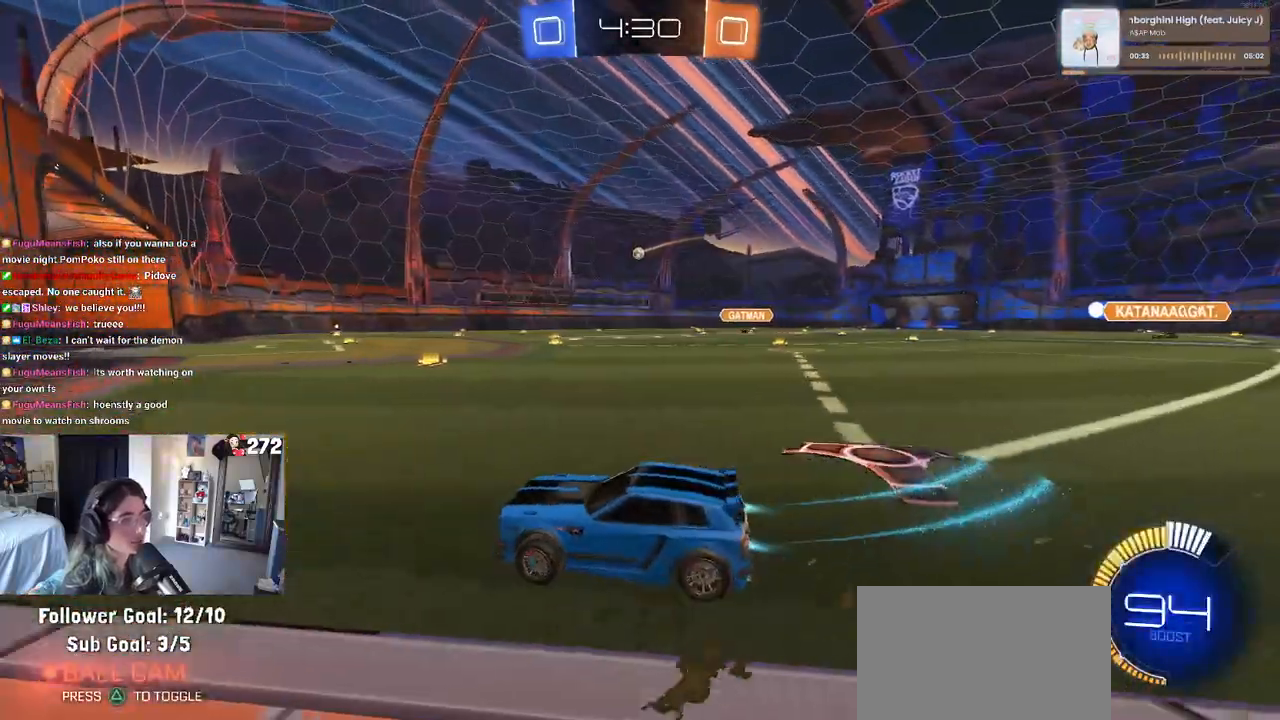
{"buttons": ["R1", "R2"], "left_stick": "right", "right_stick": "center", "events": []}
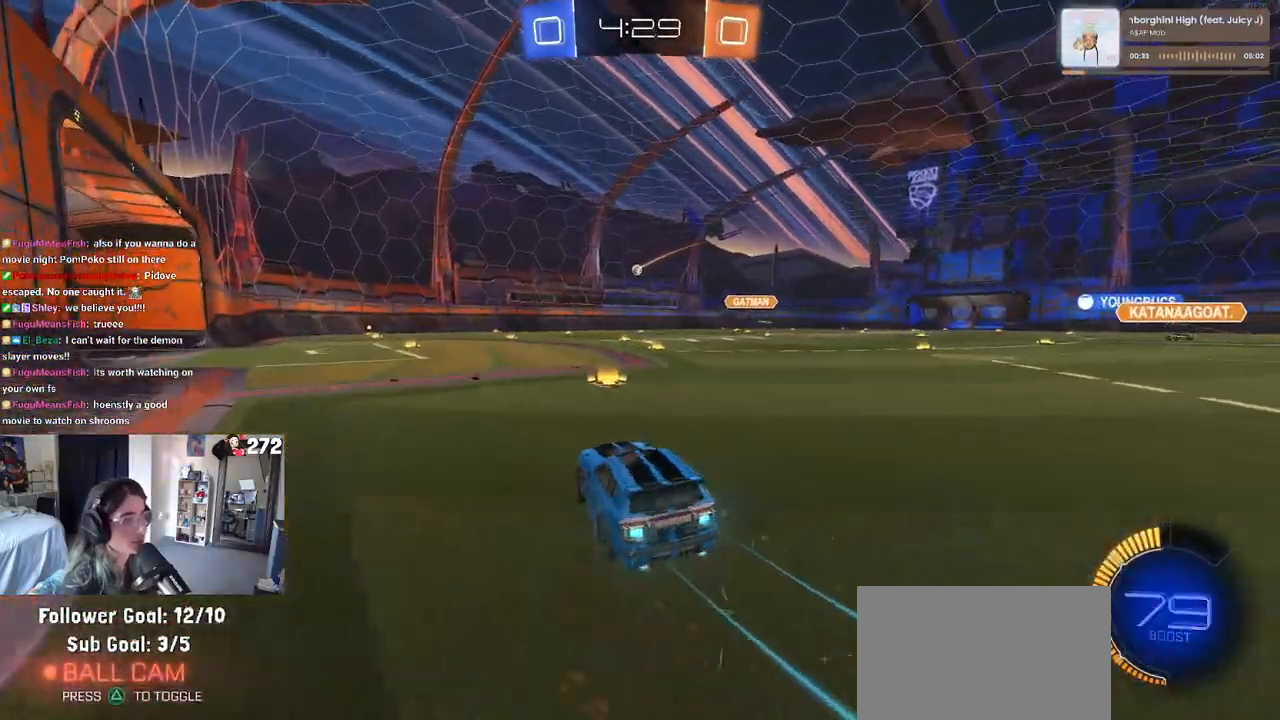
{"buttons": ["SQUARE", "R2"], "left_stick": "down-right", "right_stick": "center", "events": [[100, "R1", "up"], [150, "left_stick", "center"], [183, "CROSS", "down"], [267, "left_stick", "up-right"], [283, "CROSS", "up"], [333, "CROSS", "down"], [383, "SQUARE", "down"], [433, "CROSS", "up"], [433, "left_stick", "down-right"]]}